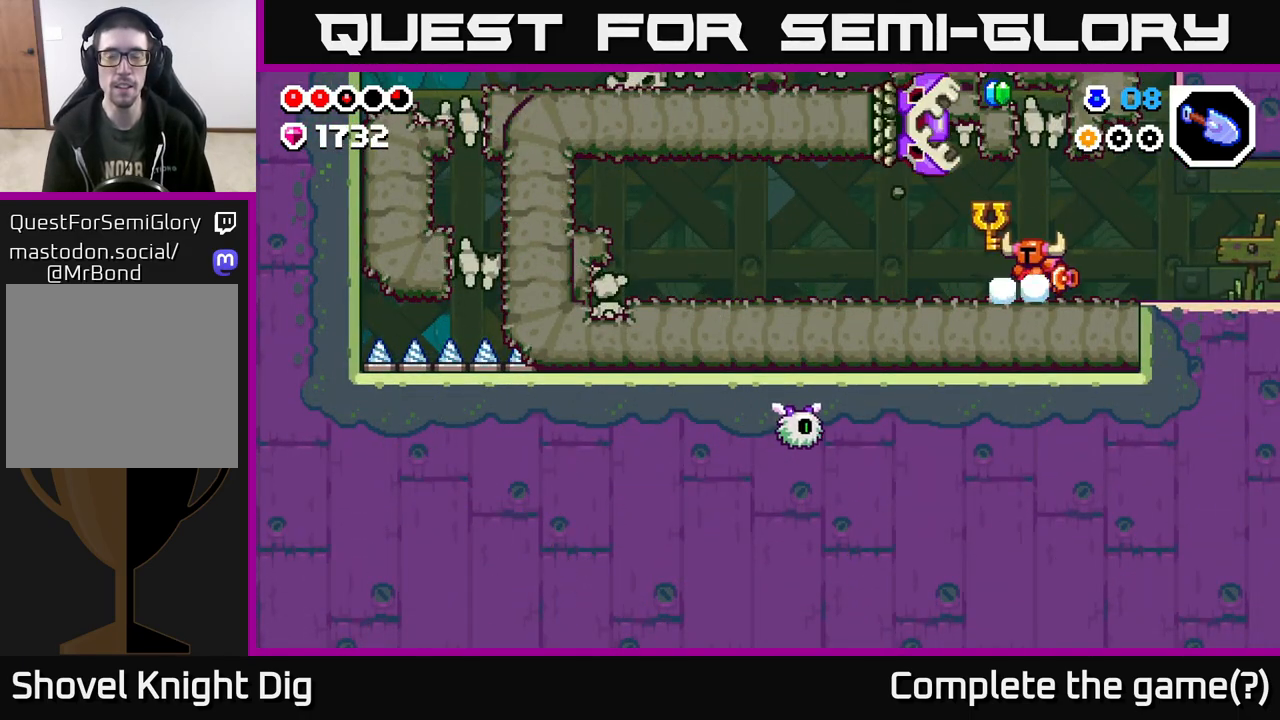
Gameplay with a controller (Xbox layout); each line is a JSON object with the inputs held at the frame after it. "events" lists button and stick changes between this image and that frame as [ms after this image, input, new state], when the widget could be followed in between.
{"buttons": [], "left_stick": "left", "right_stick": "center", "events": []}
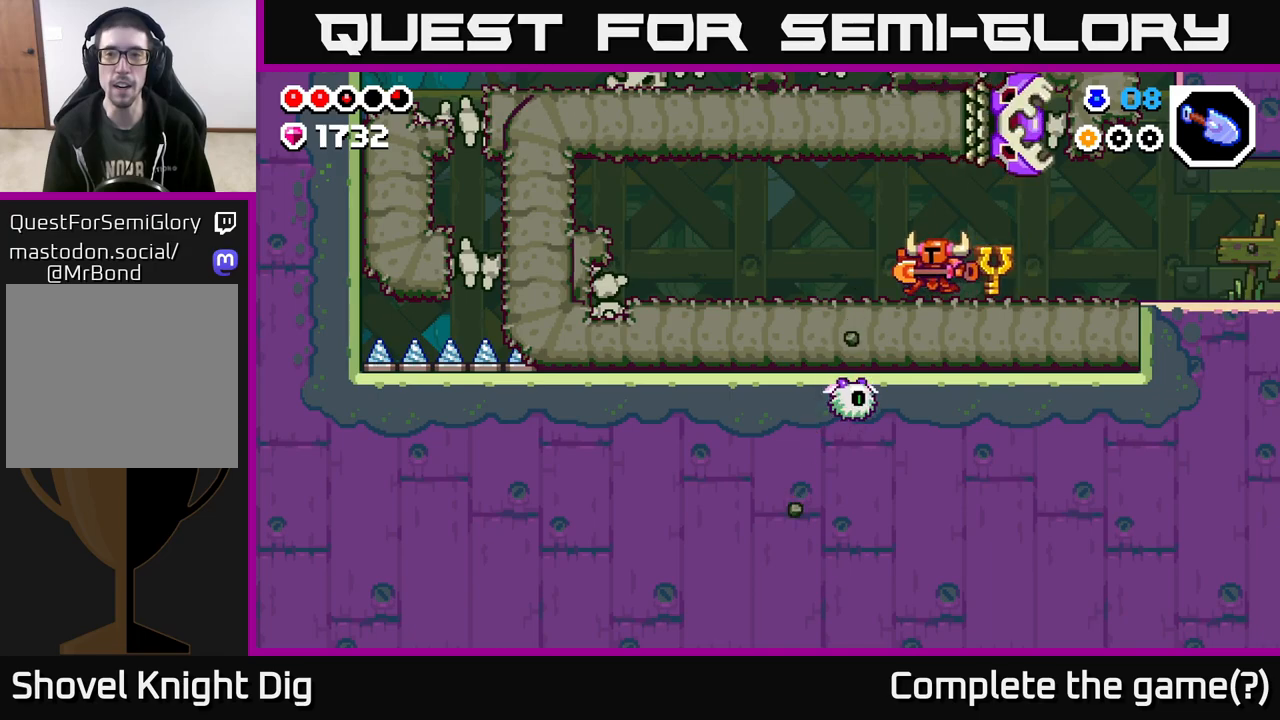
{"buttons": [], "left_stick": "center", "right_stick": "center", "events": [[267, "left_stick", "right"], [417, "left_stick", "center"]]}
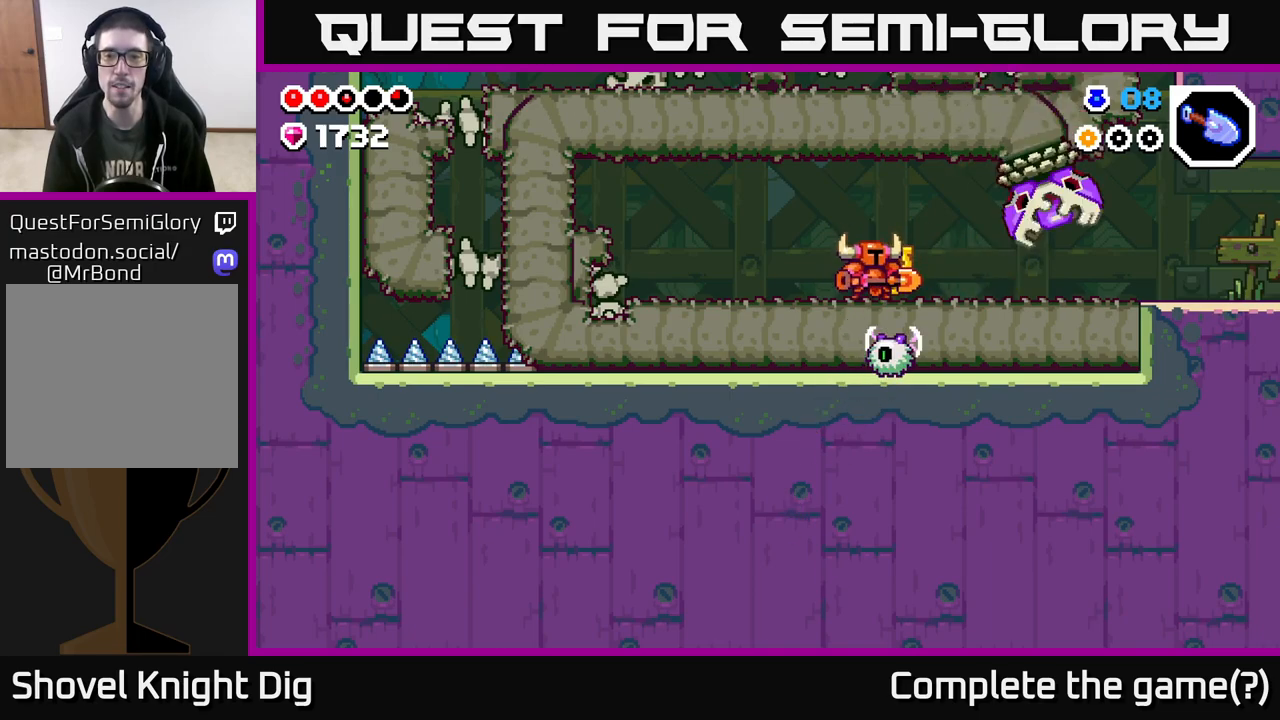
{"buttons": ["X"], "left_stick": "center", "right_stick": "center", "events": [[233, "X", "down"], [317, "X", "up"], [433, "X", "down"]]}
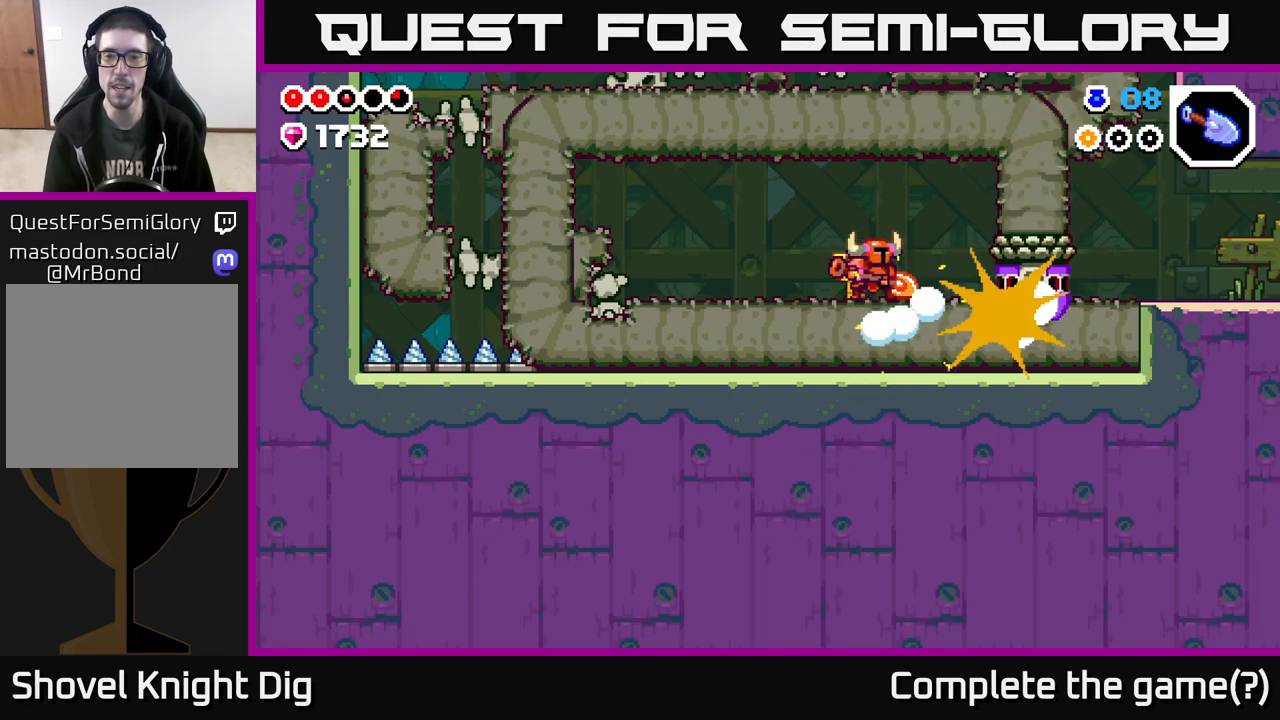
{"buttons": [], "left_stick": "center", "right_stick": "center", "events": [[33, "X", "up"], [167, "left_stick", "right"], [283, "X", "down"], [350, "left_stick", "center"], [417, "X", "up"]]}
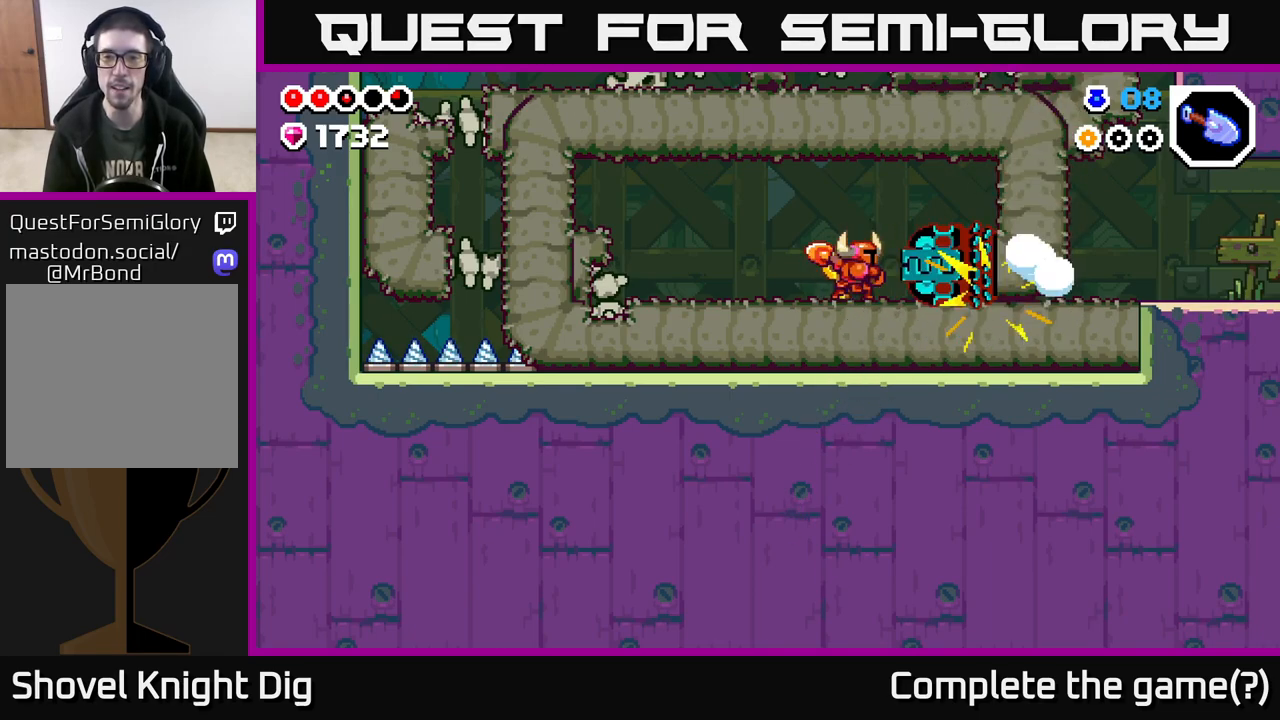
{"buttons": ["X"], "left_stick": "center", "right_stick": "center", "events": [[50, "X", "down"], [150, "X", "up"], [250, "X", "down"], [367, "X", "up"], [450, "X", "down"]]}
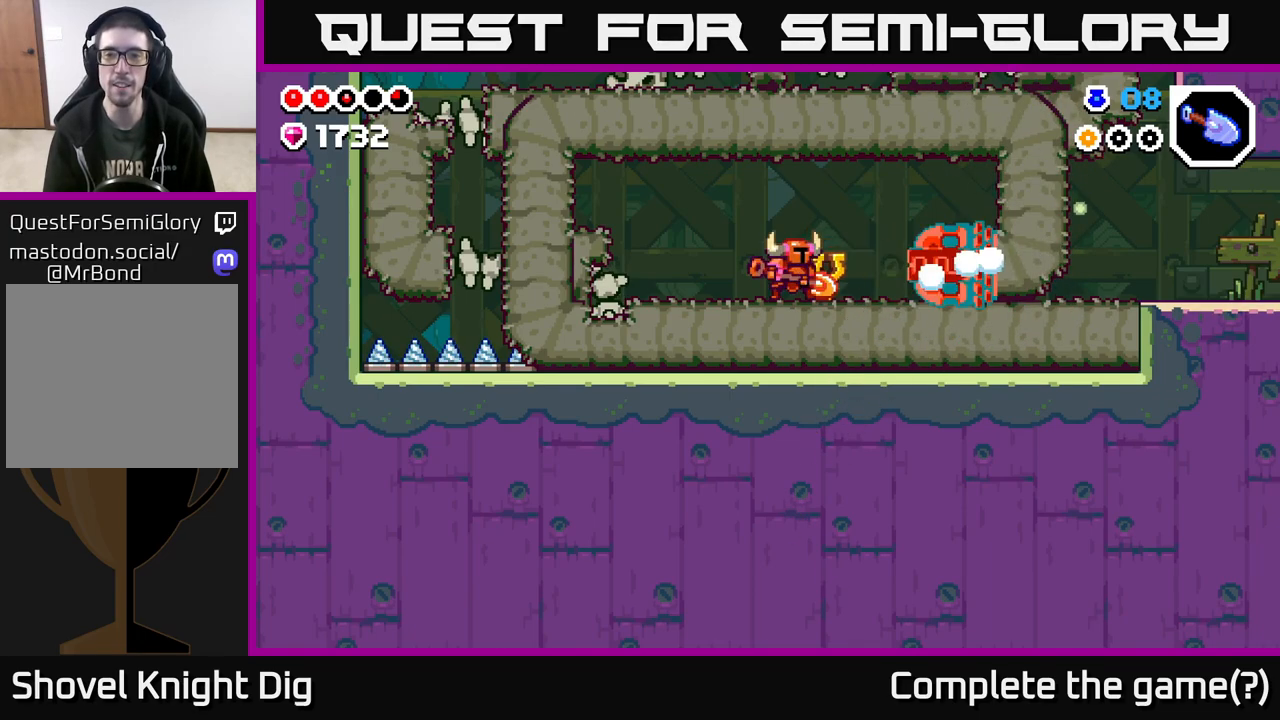
{"buttons": [], "left_stick": "center", "right_stick": "center", "events": [[83, "X", "up"], [167, "X", "down"], [283, "X", "up"], [383, "X", "down"], [483, "X", "up"]]}
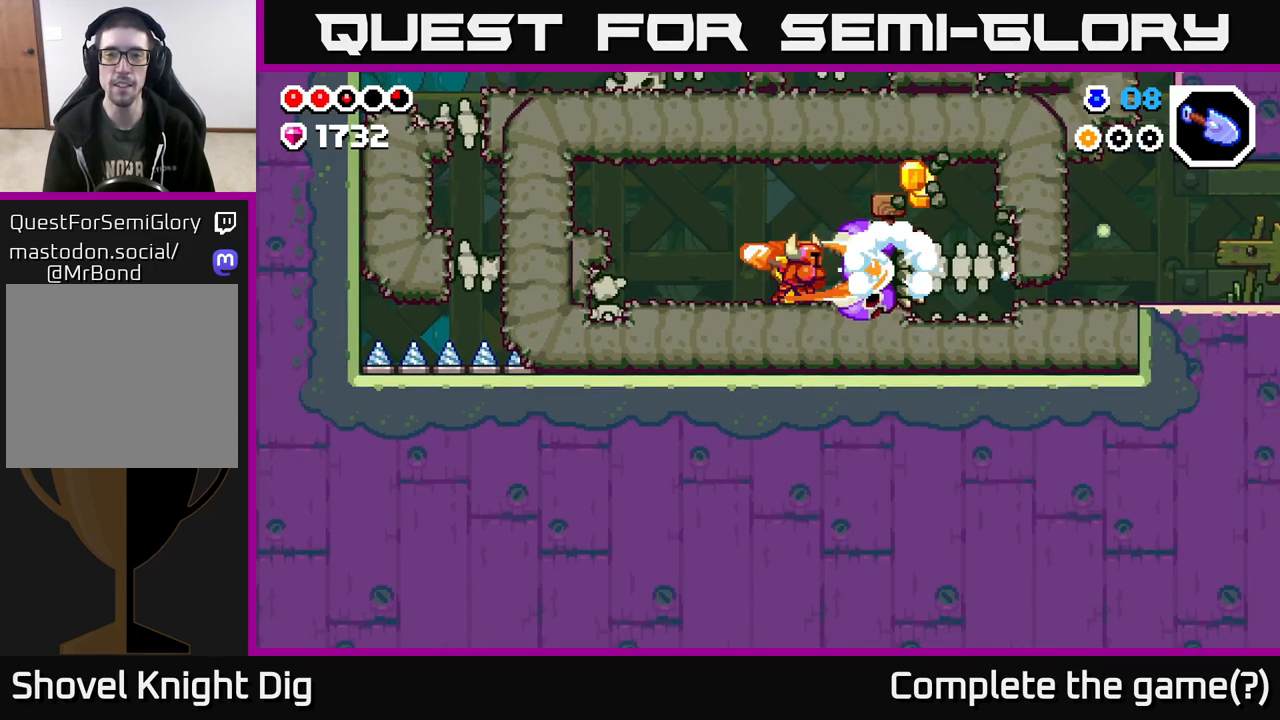
{"buttons": [], "left_stick": "right", "right_stick": "center", "events": [[167, "left_stick", "right"], [300, "A", "down"], [433, "A", "up"]]}
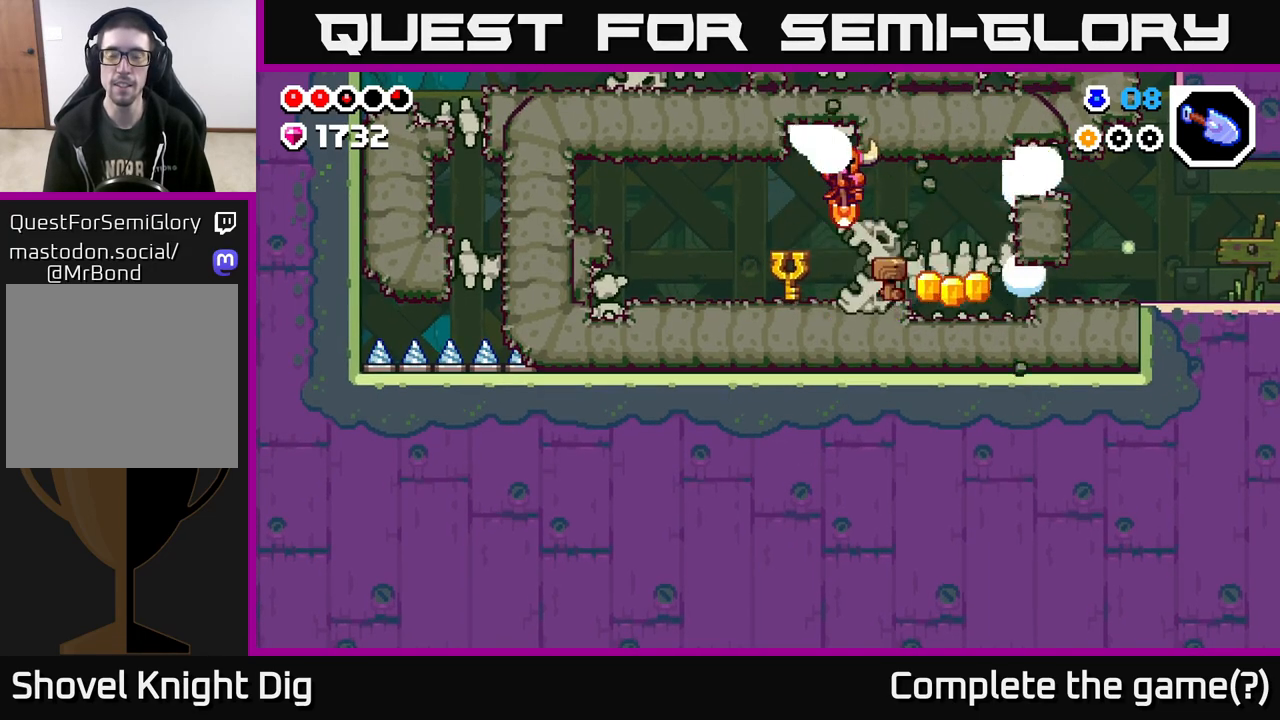
{"buttons": [], "left_stick": "right", "right_stick": "center", "events": []}
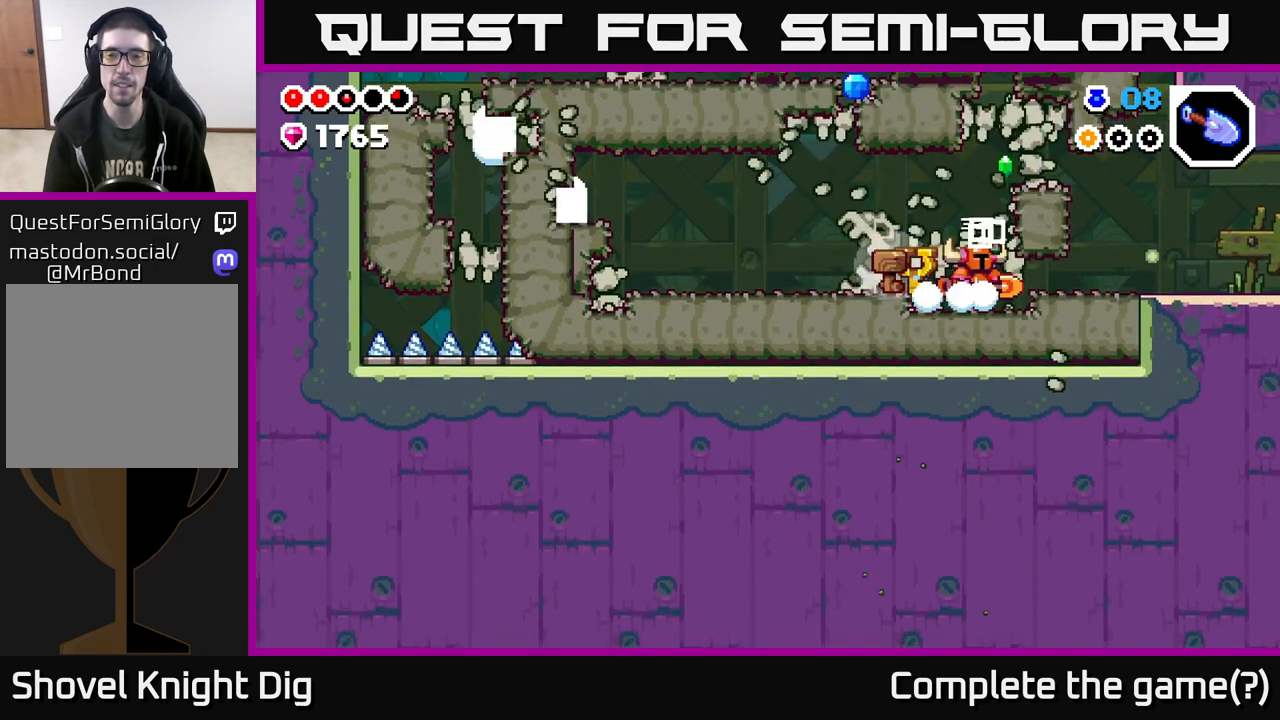
{"buttons": [], "left_stick": "left", "right_stick": "center", "events": [[50, "left_stick", "left"], [183, "A", "down"], [283, "A", "up"]]}
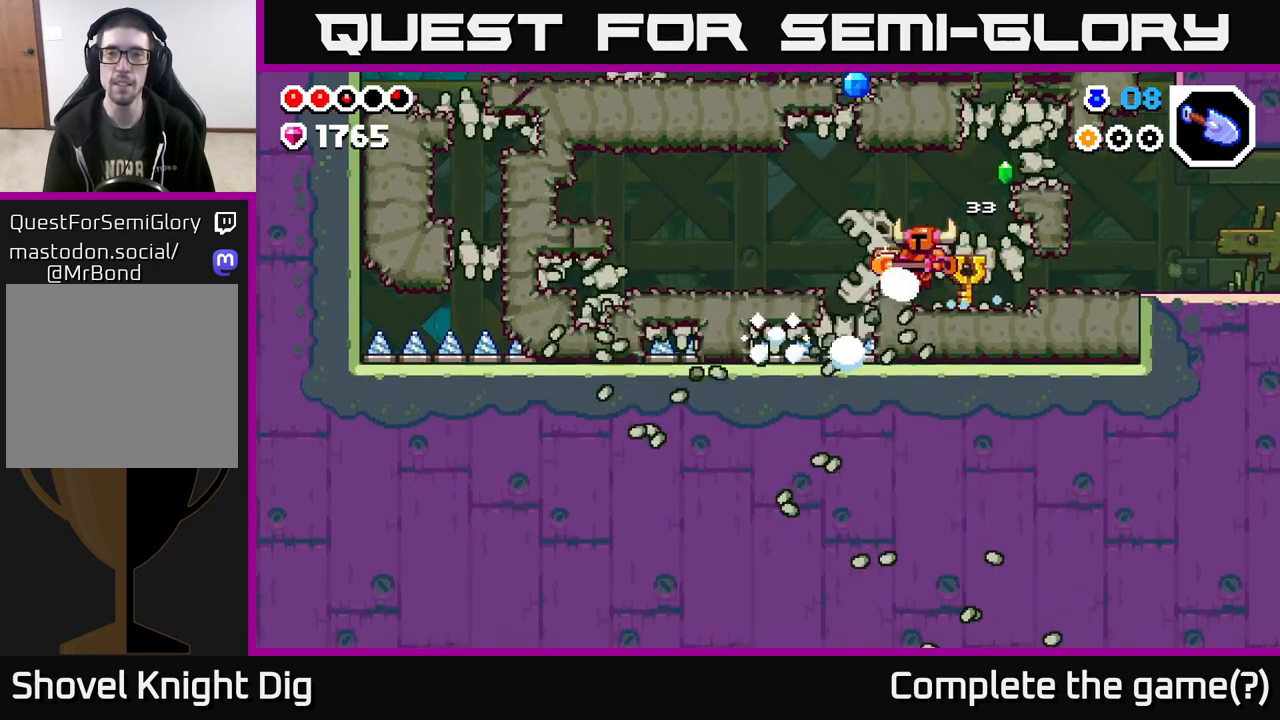
{"buttons": [], "left_stick": "left", "right_stick": "center", "events": [[100, "A", "down"], [267, "A", "up"]]}
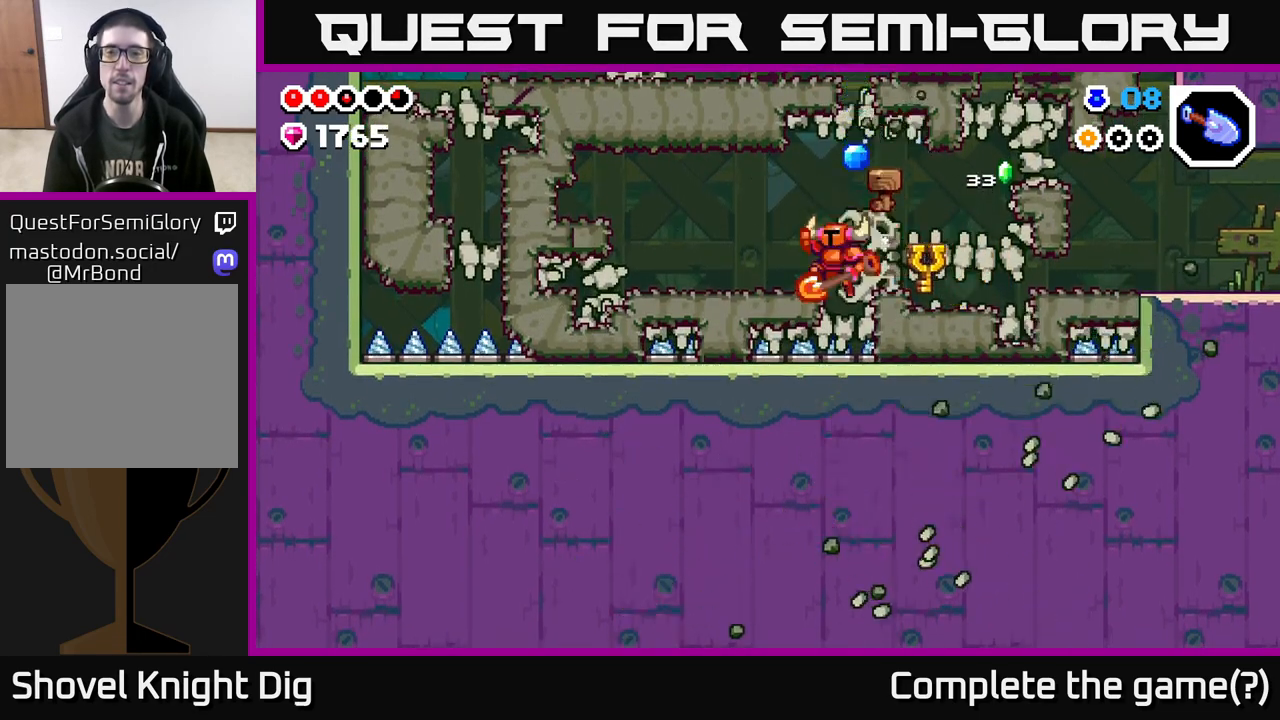
{"buttons": [], "left_stick": "left", "right_stick": "center", "events": [[17, "left_stick", "up"], [33, "A", "down"], [83, "left_stick", "center"], [167, "left_stick", "left"], [300, "A", "up"]]}
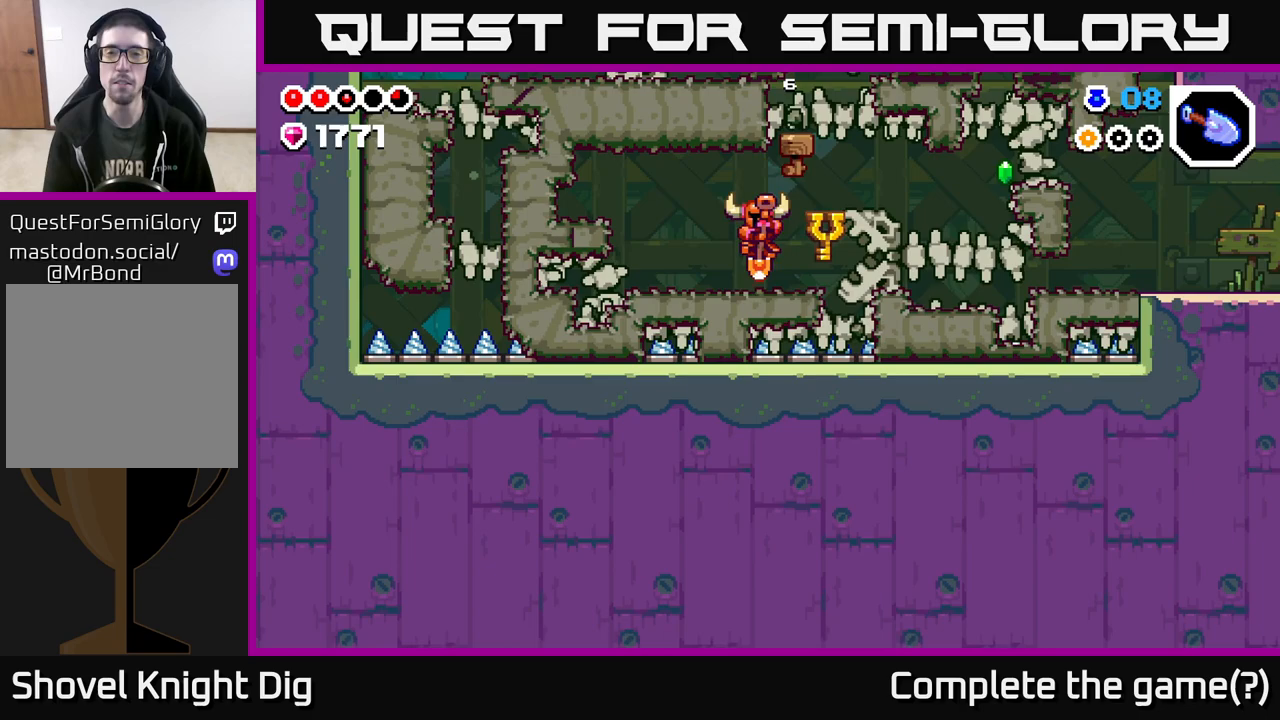
{"buttons": ["A"], "left_stick": "right", "right_stick": "center", "events": [[17, "left_stick", "center"], [133, "left_stick", "right"], [333, "A", "down"]]}
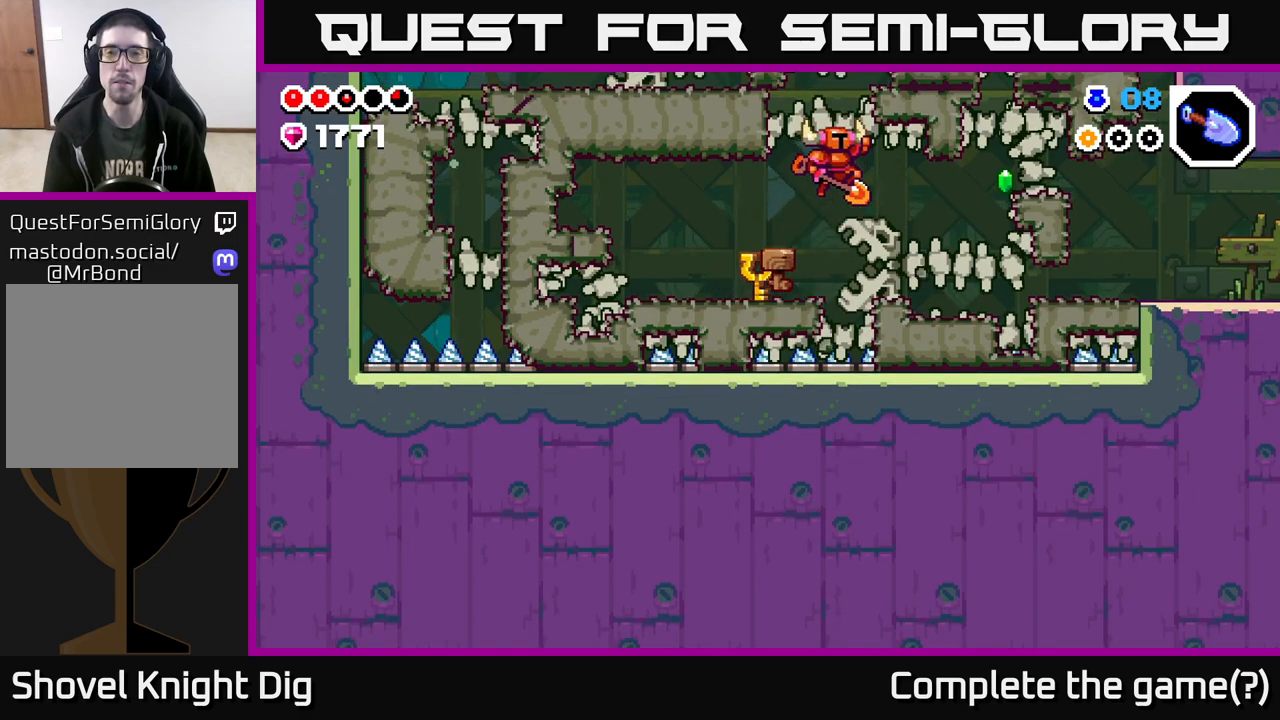
{"buttons": [], "left_stick": "right", "right_stick": "center", "events": [[317, "A", "up"], [333, "X", "down"], [417, "X", "up"]]}
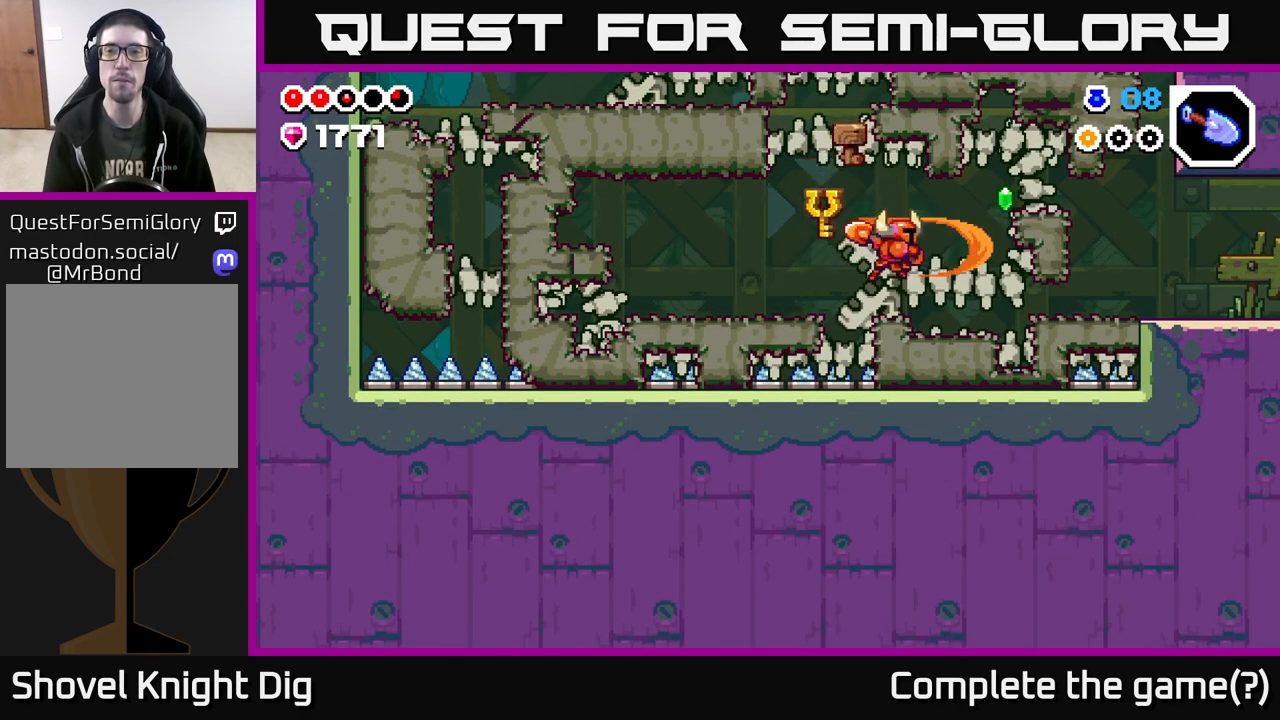
{"buttons": [], "left_stick": "right", "right_stick": "center", "events": [[167, "A", "down"], [250, "X", "down"], [350, "A", "up"], [383, "X", "up"]]}
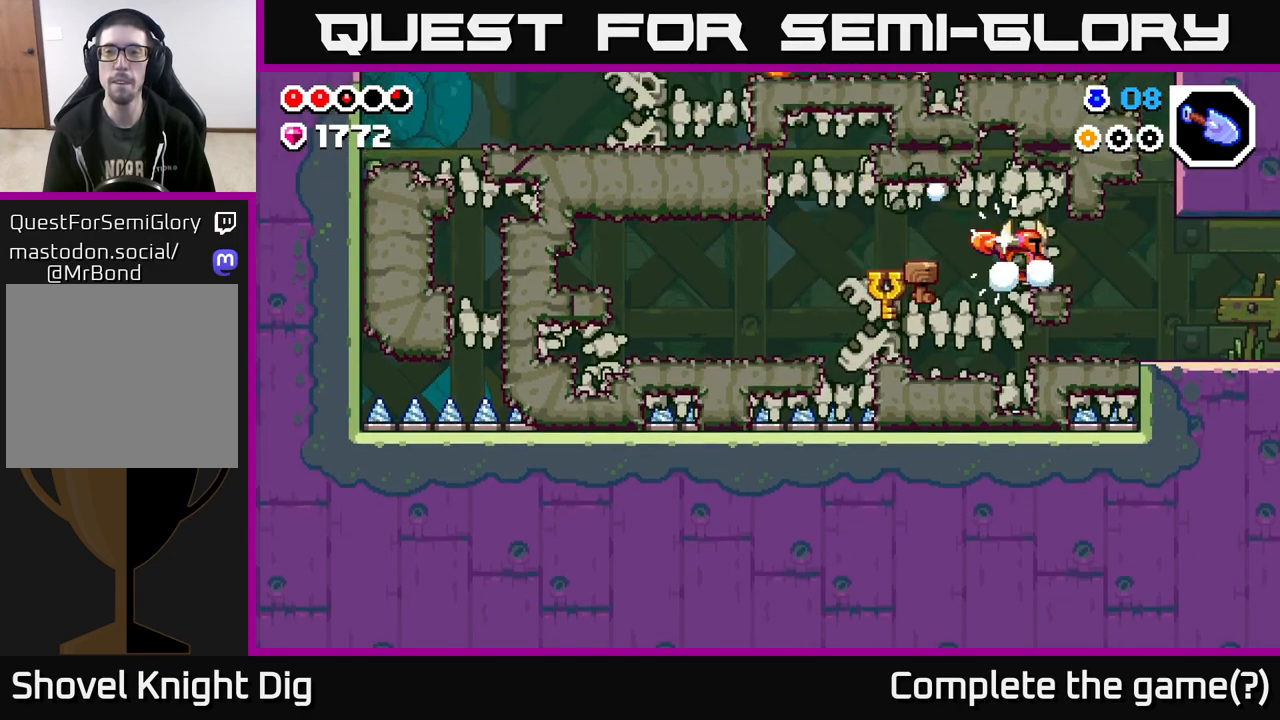
{"buttons": [], "left_stick": "center", "right_stick": "center", "events": [[267, "A", "down"], [367, "left_stick", "center"], [483, "A", "up"]]}
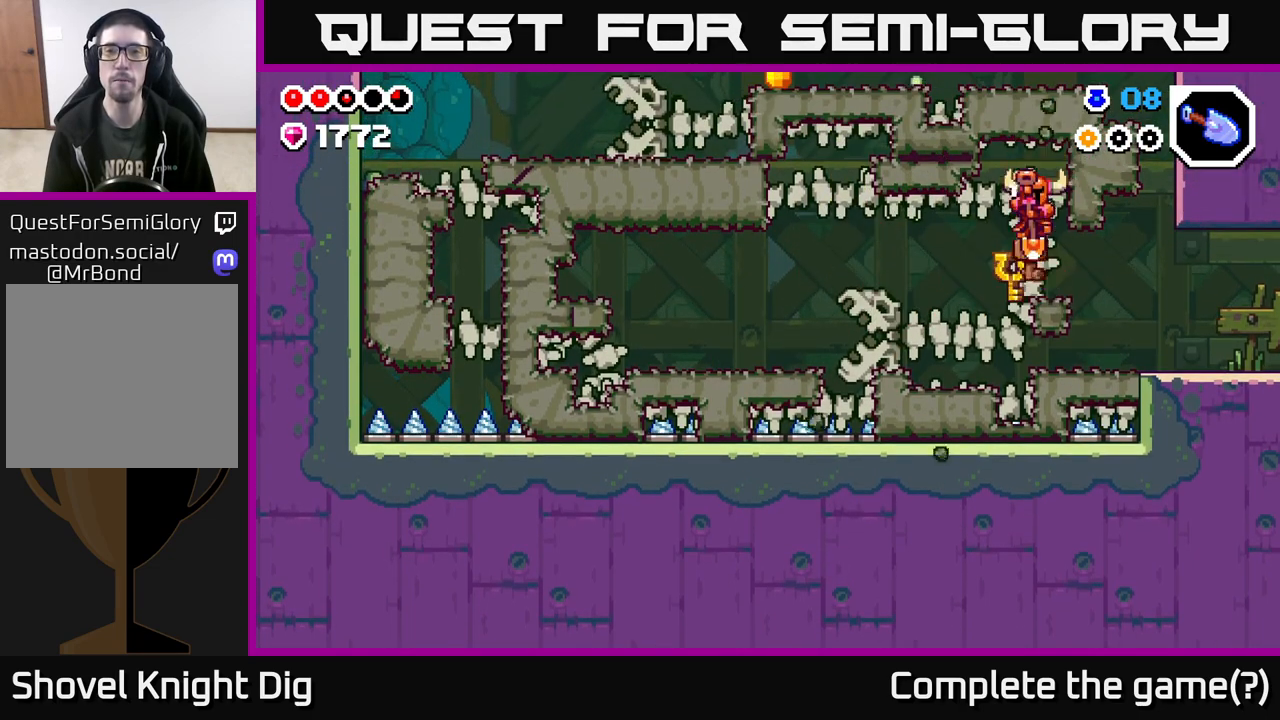
{"buttons": ["A", "X"], "left_stick": "center", "right_stick": "center", "events": [[283, "left_stick", "left"], [333, "A", "down"], [383, "left_stick", "center"], [400, "X", "down"]]}
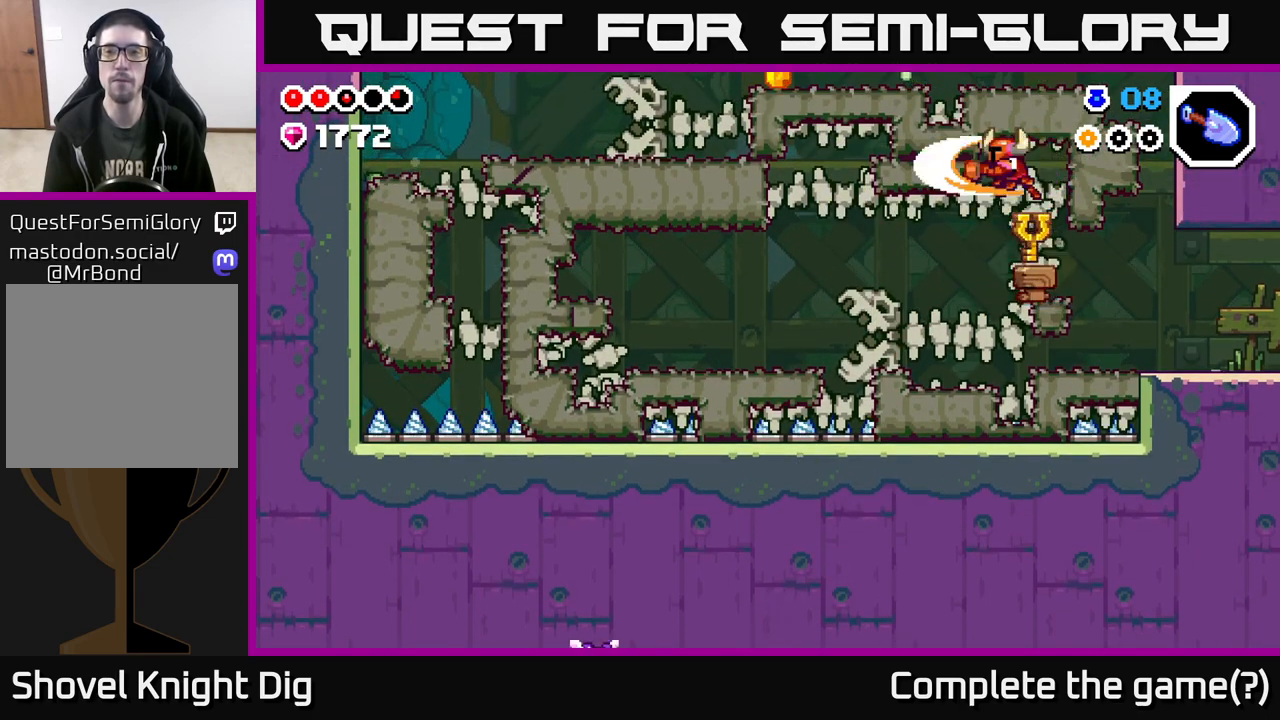
{"buttons": ["A"], "left_stick": "center", "right_stick": "center", "events": [[33, "A", "up"], [50, "X", "up"], [467, "A", "down"]]}
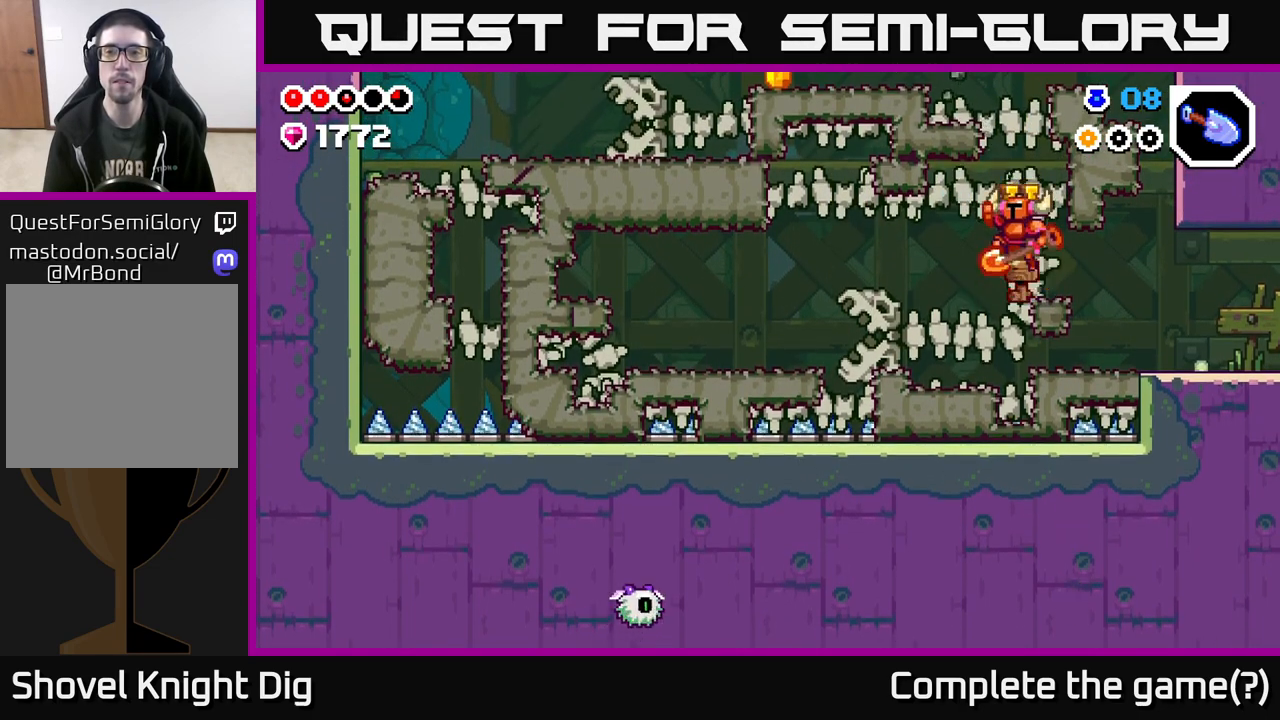
{"buttons": [], "left_stick": "center", "right_stick": "center", "events": [[133, "left_stick", "left"], [317, "X", "down"], [383, "A", "up"], [433, "left_stick", "center"], [500, "X", "up"]]}
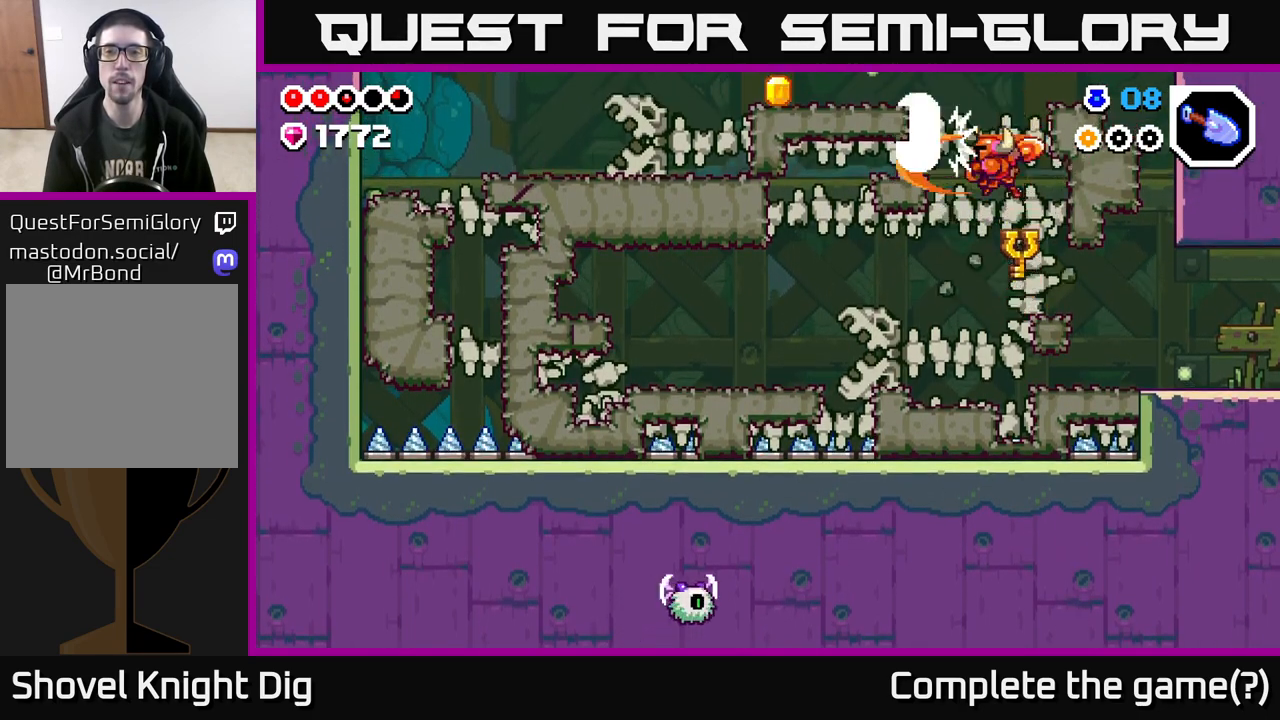
{"buttons": ["A"], "left_stick": "center", "right_stick": "center", "events": [[400, "A", "down"]]}
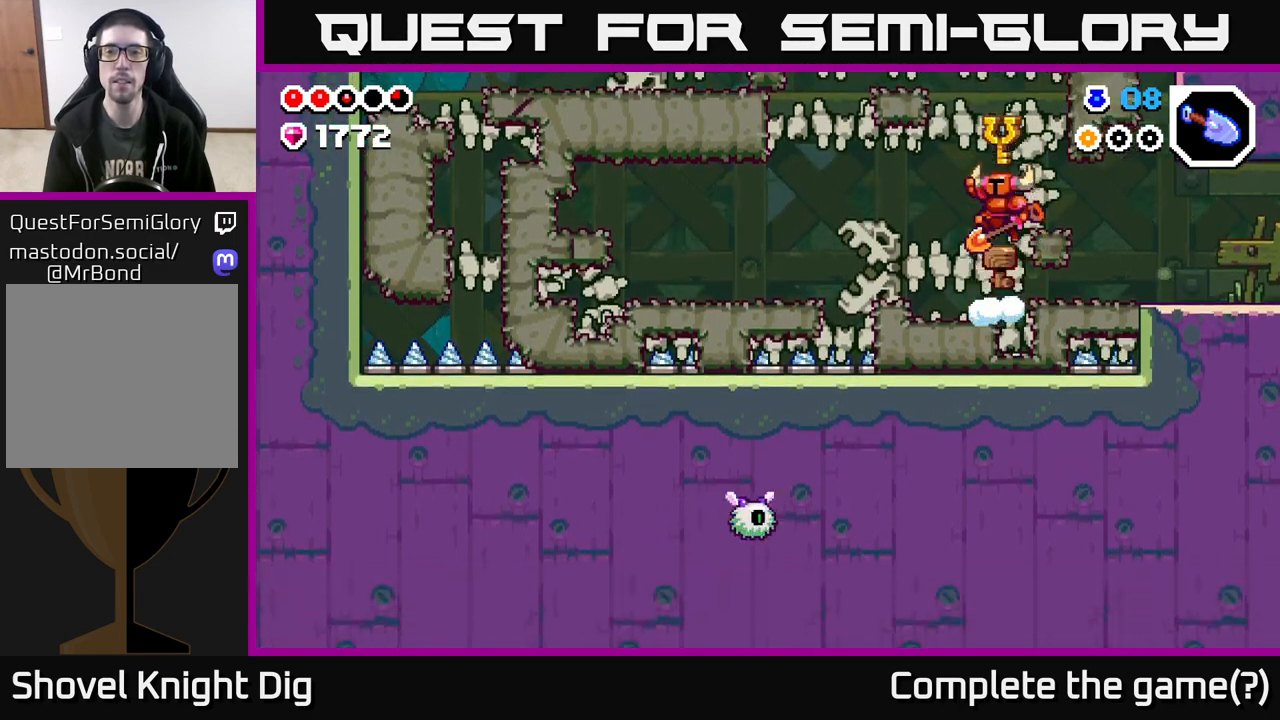
{"buttons": [], "left_stick": "center", "right_stick": "center", "events": [[100, "left_stick", "right"], [117, "A", "up"], [283, "left_stick", "center"], [333, "left_stick", "left"], [433, "left_stick", "center"]]}
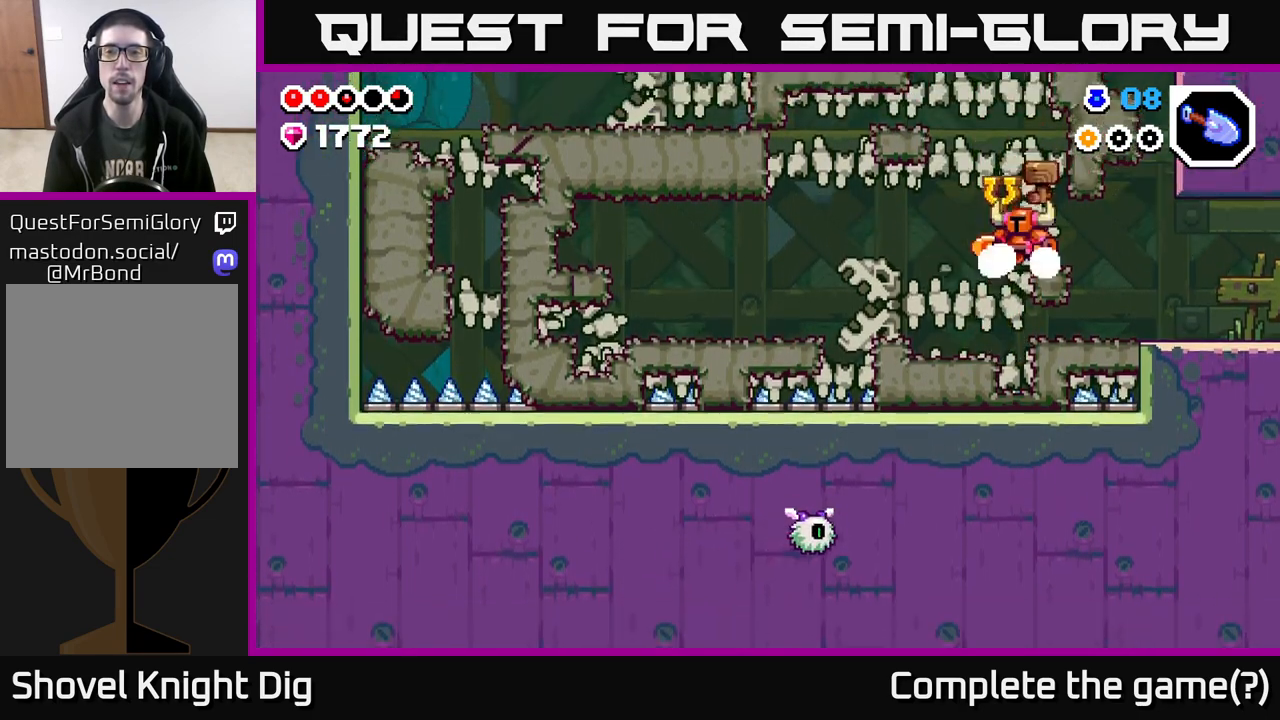
{"buttons": ["A", "X"], "left_stick": "left", "right_stick": "center", "events": [[67, "A", "down"], [100, "left_stick", "left"], [300, "X", "down"], [450, "X", "up"], [500, "X", "down"]]}
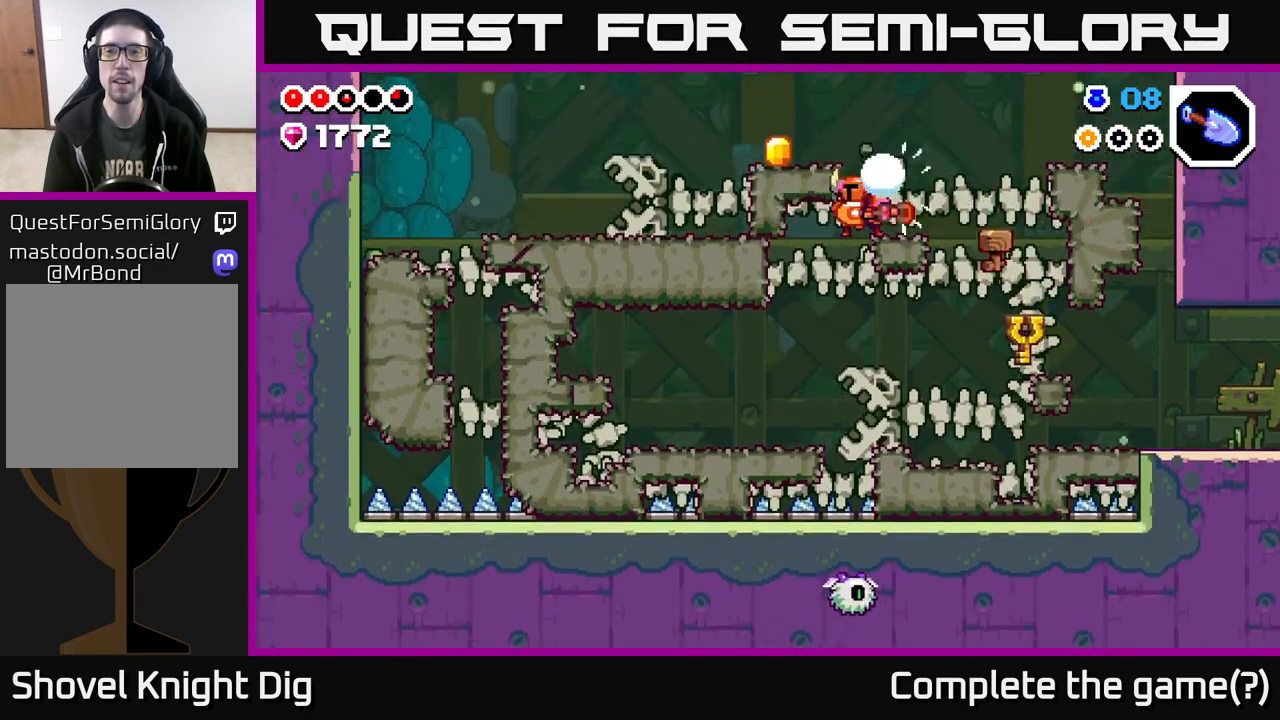
{"buttons": ["A"], "left_stick": "left", "right_stick": "center", "events": [[50, "A", "up"], [117, "X", "up"], [183, "X", "down"], [333, "X", "up"], [417, "A", "down"], [417, "X", "down"], [467, "X", "up"]]}
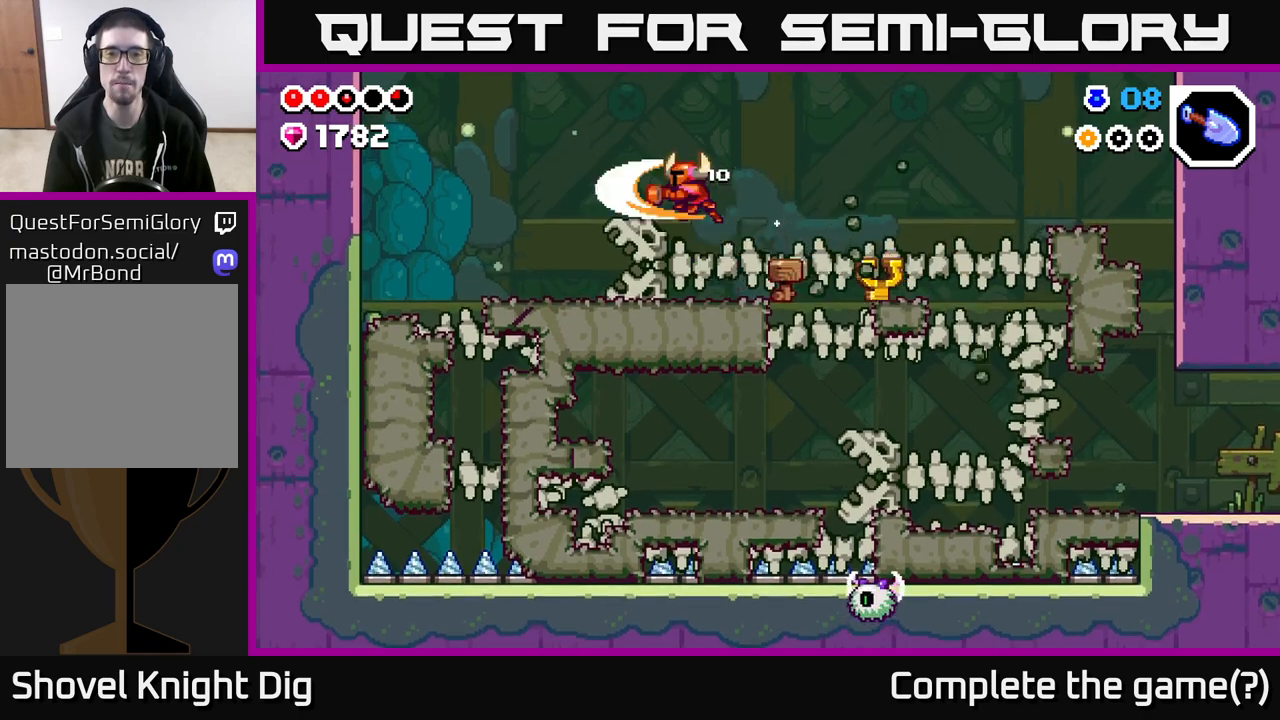
{"buttons": [], "left_stick": "right", "right_stick": "center", "events": [[100, "A", "up"], [117, "left_stick", "center"], [167, "left_stick", "right"]]}
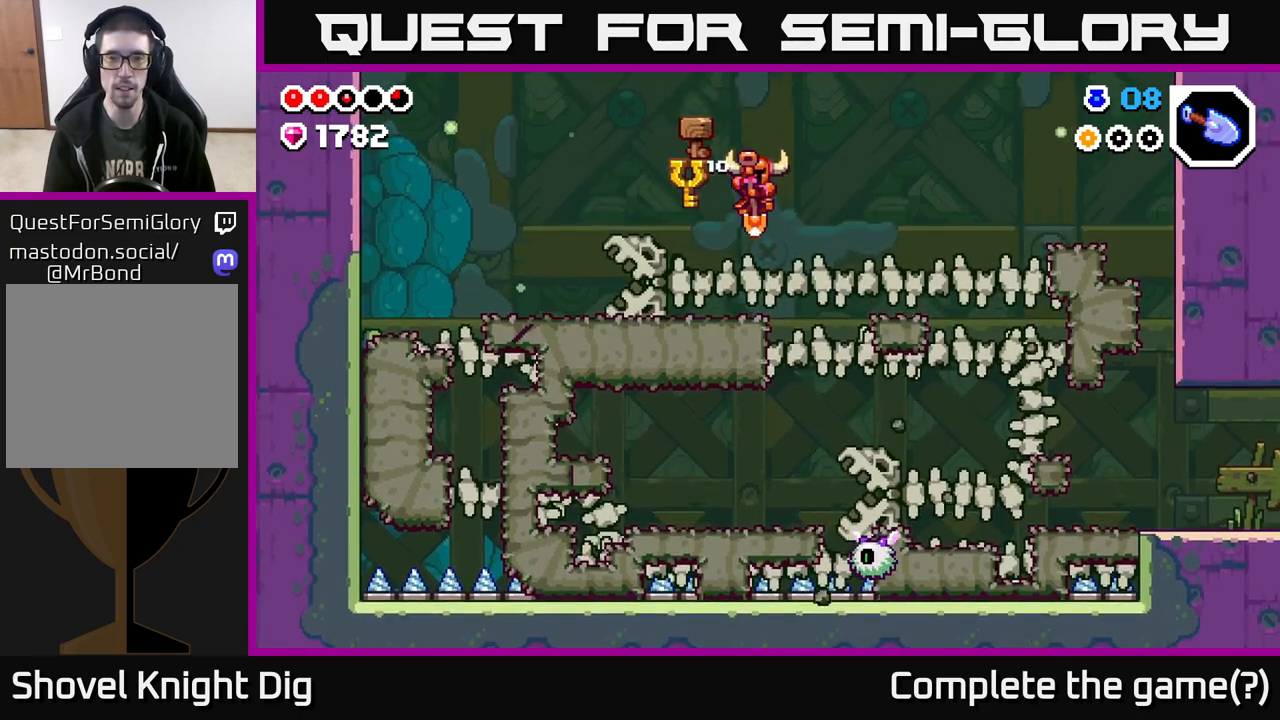
{"buttons": ["A"], "left_stick": "right", "right_stick": "center", "events": [[50, "A", "down"], [367, "A", "up"], [433, "A", "down"]]}
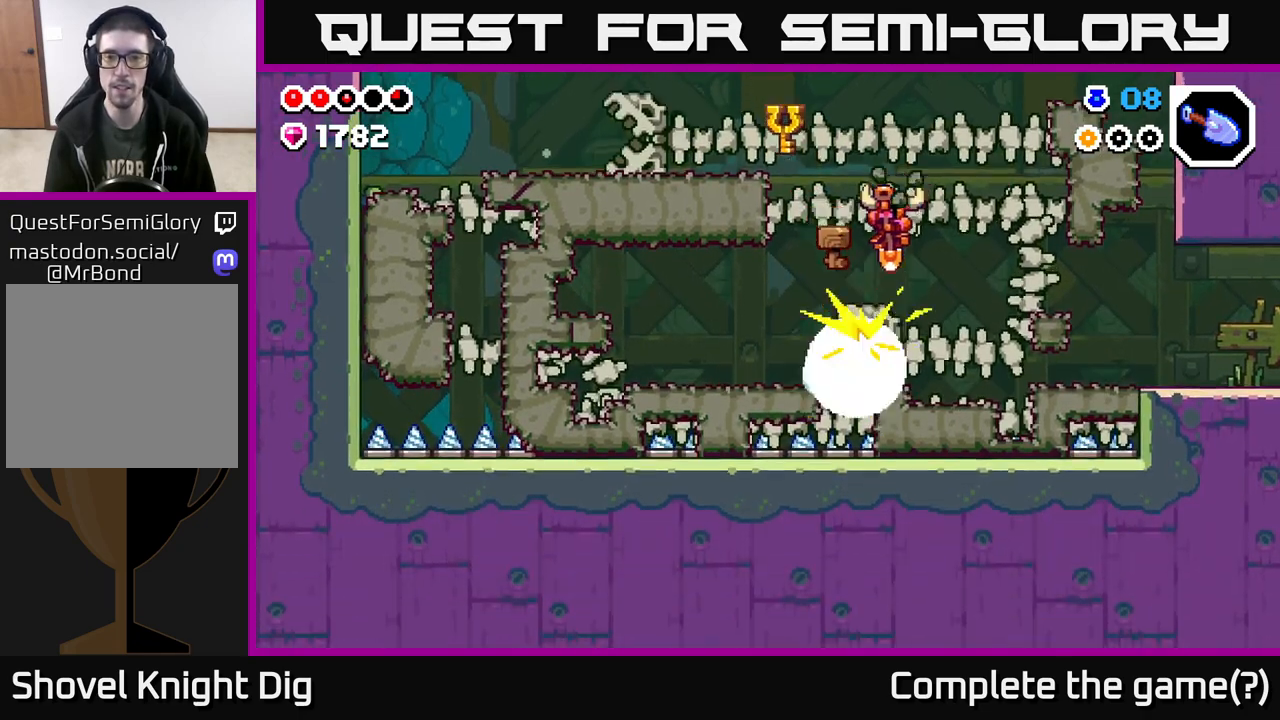
{"buttons": ["A"], "left_stick": "right", "right_stick": "center", "events": [[117, "A", "up"], [333, "A", "down"]]}
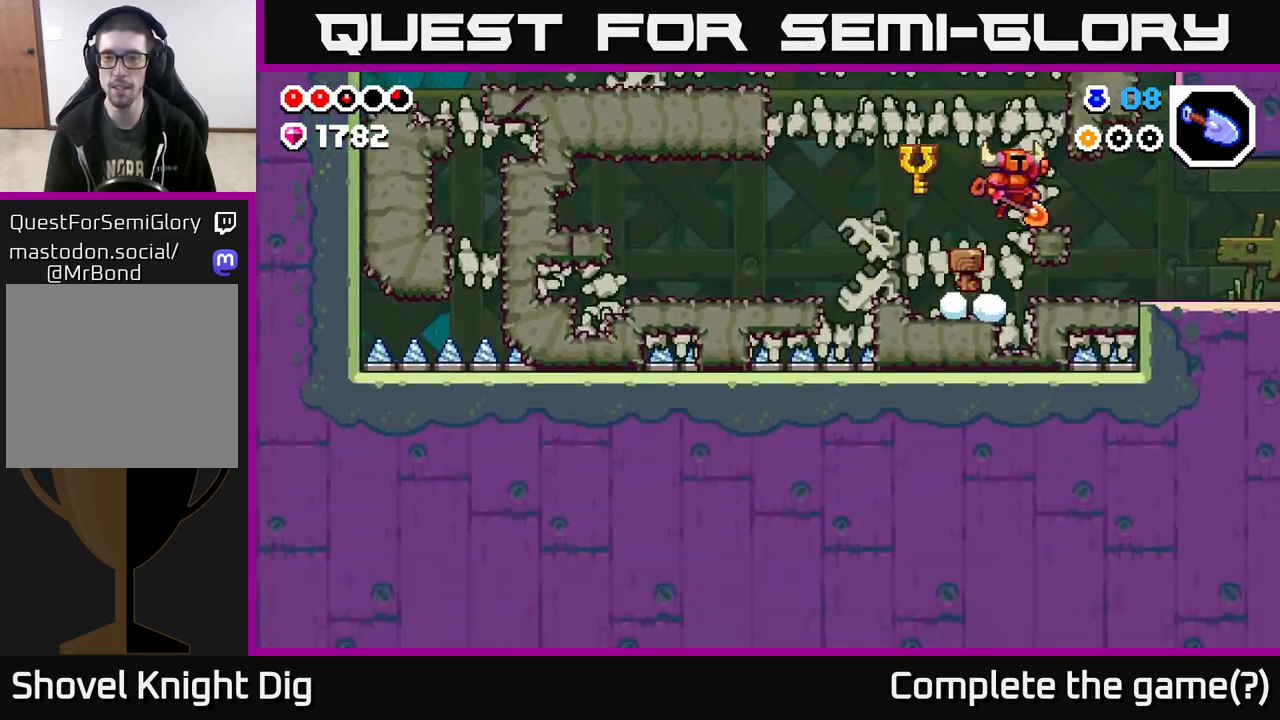
{"buttons": [], "left_stick": "right", "right_stick": "center", "events": [[17, "A", "up"]]}
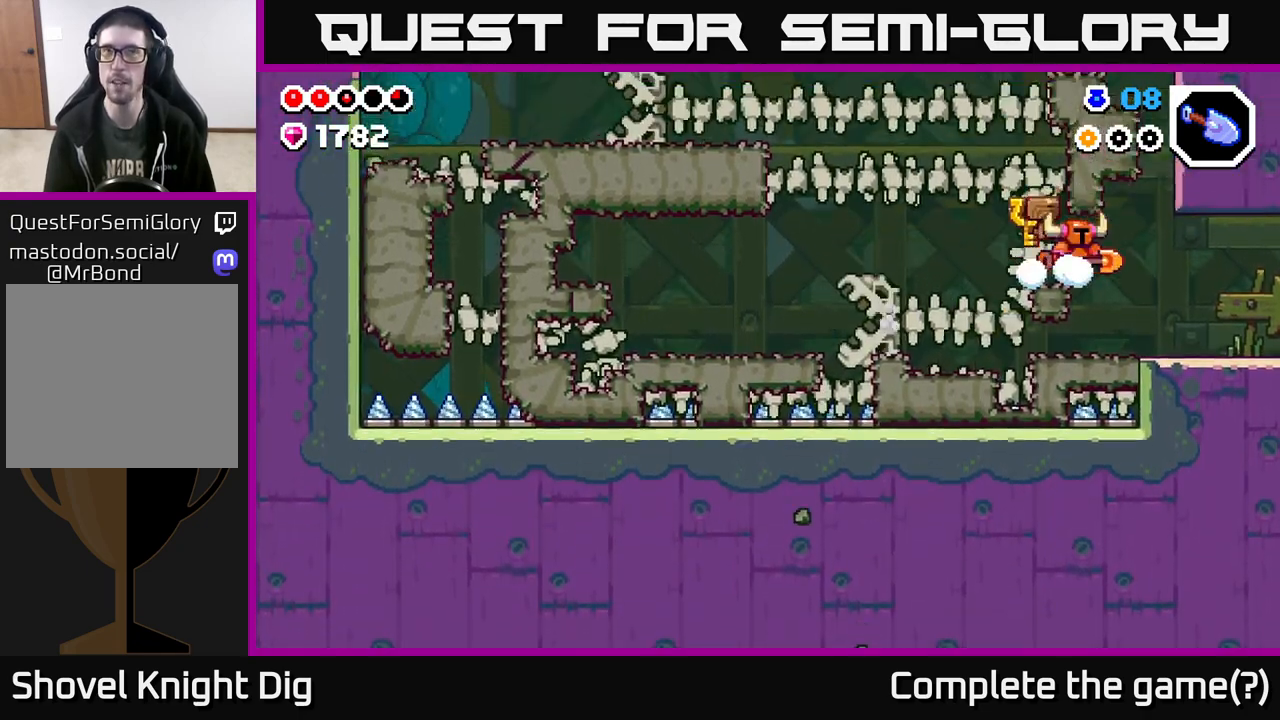
{"buttons": [], "left_stick": "right", "right_stick": "center", "events": []}
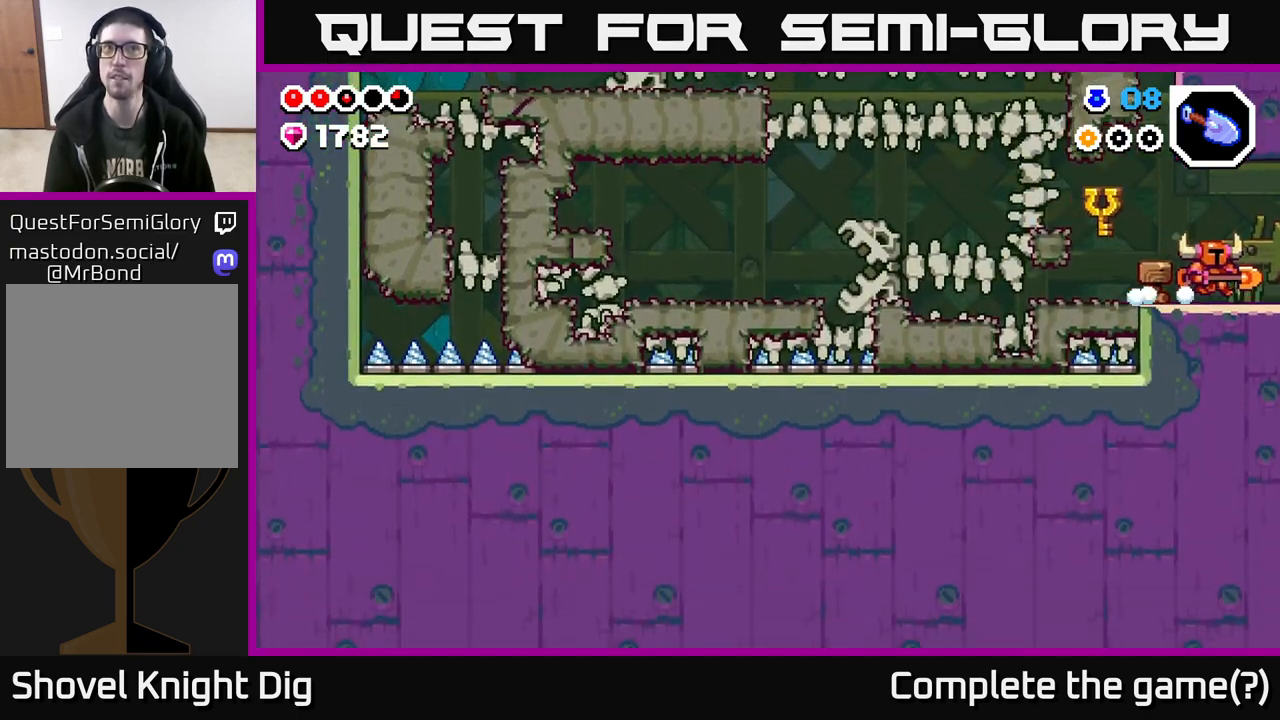
{"buttons": [], "left_stick": "center", "right_stick": "center", "events": [[383, "left_stick", "center"]]}
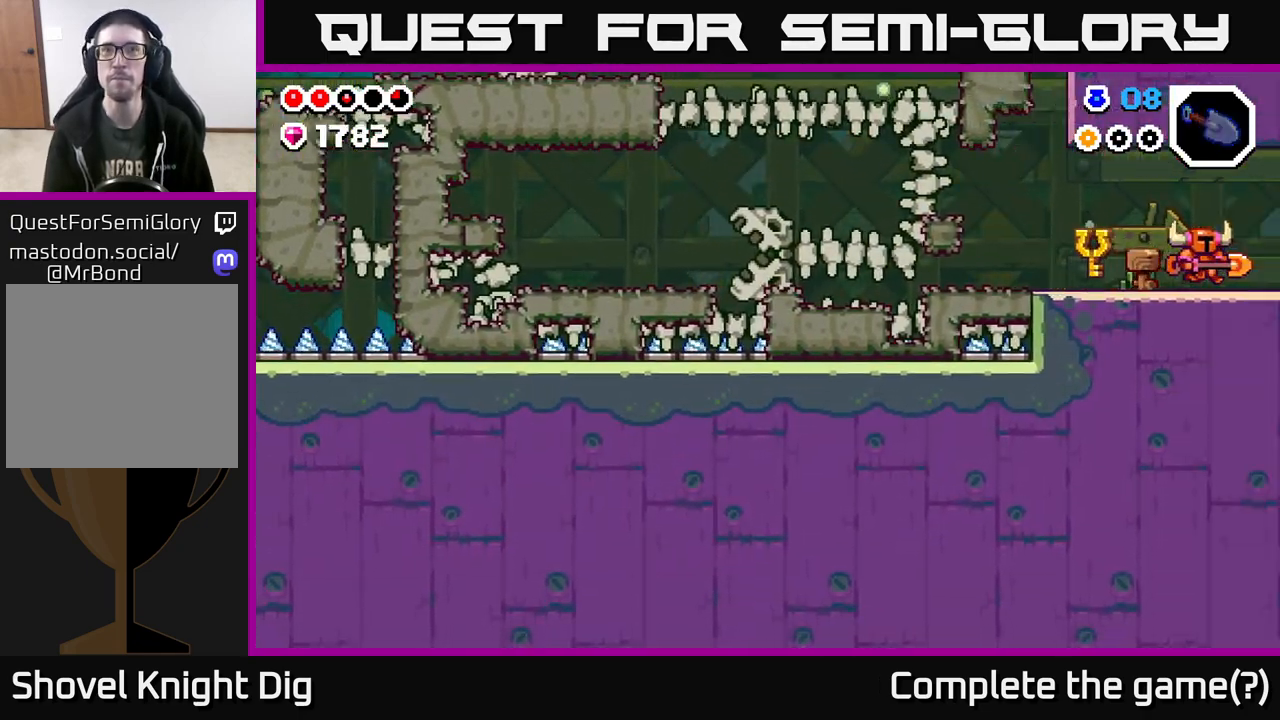
{"buttons": [], "left_stick": "right", "right_stick": "center", "events": [[50, "left_stick", "right"], [217, "left_stick", "center"], [400, "left_stick", "right"]]}